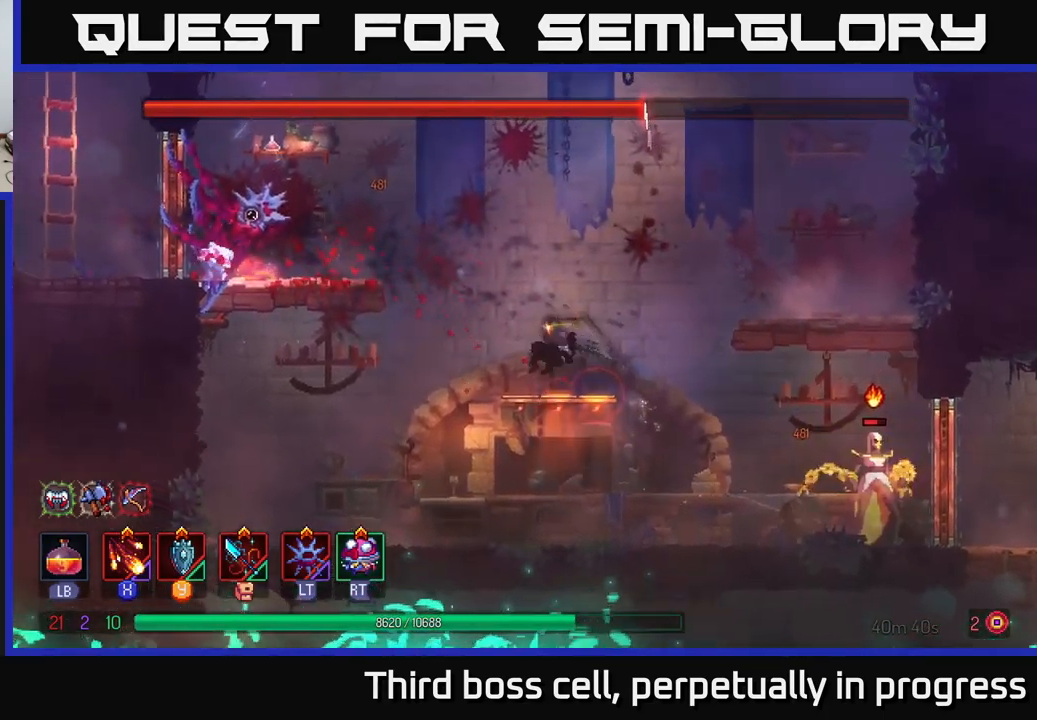
Gameplay with a controller (Xbox layout); each line is a JSON object with the inputs held at the frame after it. "events" lists button and stick changes between this image and that frame as [ms after this image, input, new state], when the widget could be followed in between.
{"buttons": [], "left_stick": "center", "right_stick": "center", "events": [[50, "left_stick", "right"], [100, "X", "down"], [167, "X", "up"], [217, "X", "down"], [317, "X", "up"], [367, "left_stick", "center"], [417, "X", "down"], [484, "X", "up"]]}
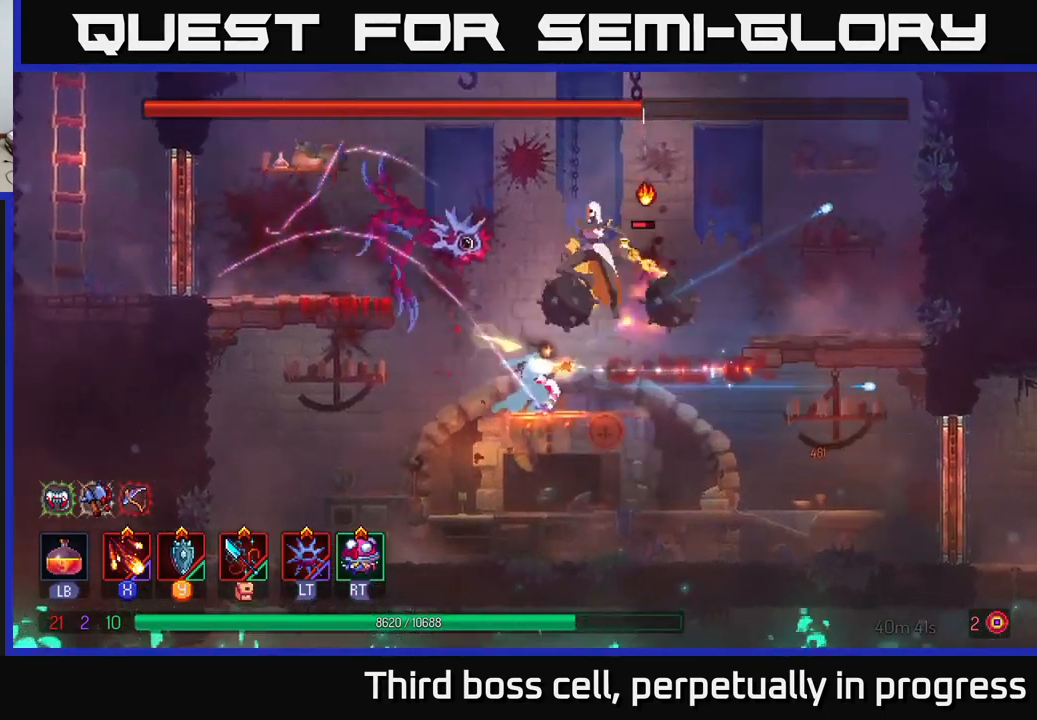
{"buttons": [], "left_stick": "left", "right_stick": "center", "events": [[34, "left_stick", "left"], [67, "A", "down"], [184, "A", "up"], [267, "A", "down"], [367, "A", "up"], [434, "A", "down"], [500, "A", "up"]]}
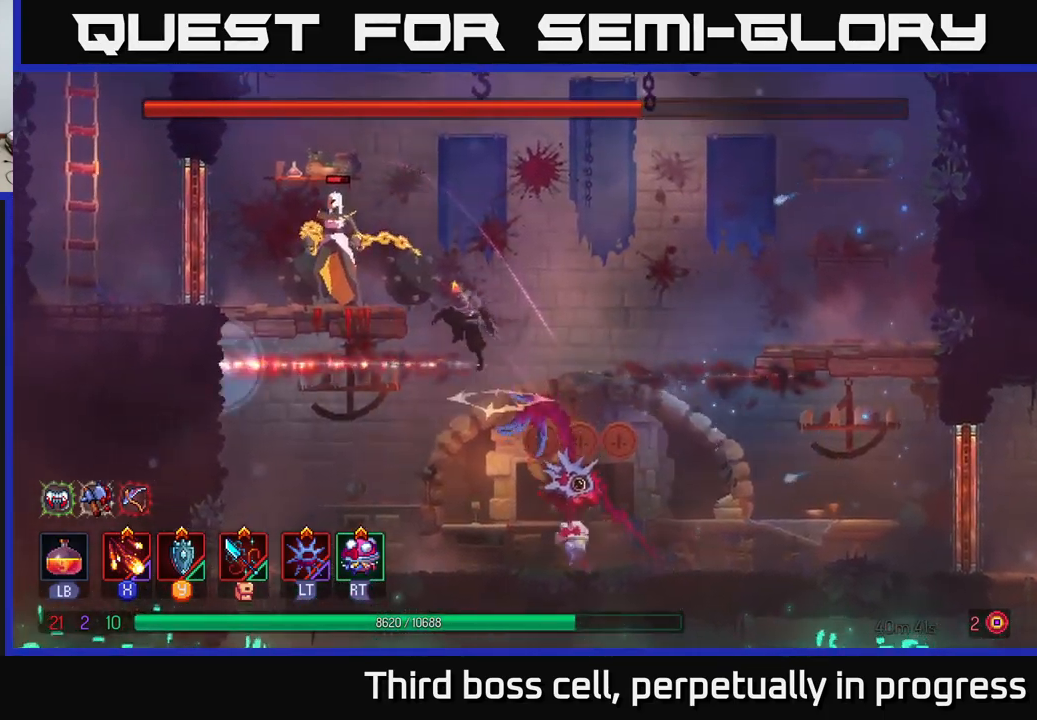
{"buttons": [], "left_stick": "left", "right_stick": "center", "events": [[217, "B", "down"], [350, "B", "up"]]}
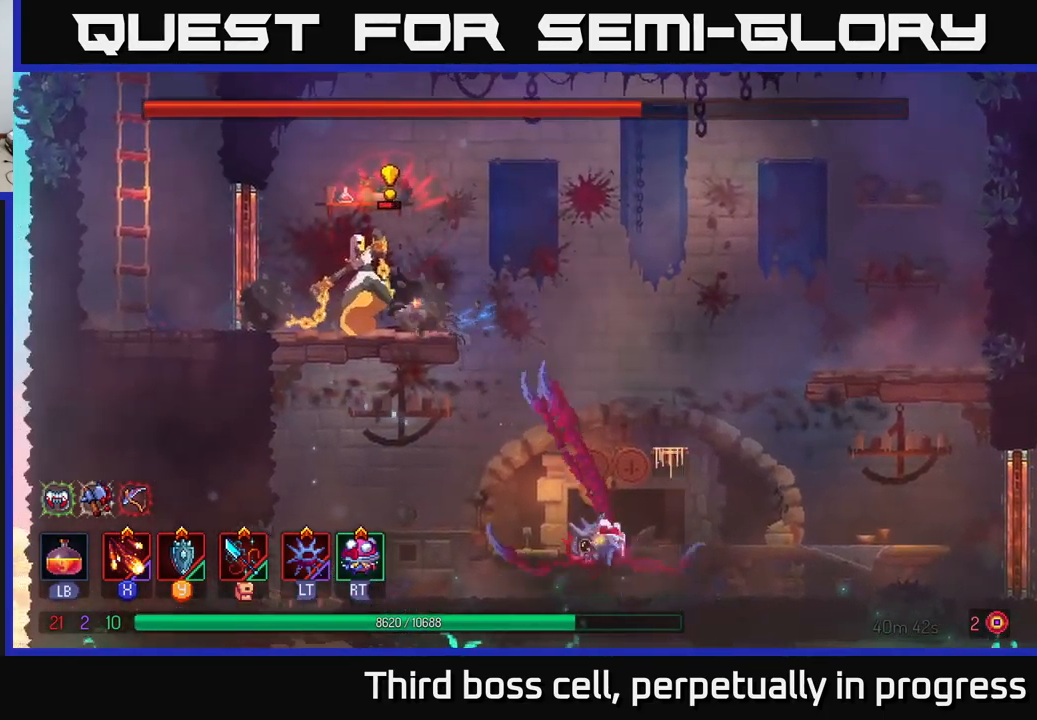
{"buttons": [], "left_stick": "left", "right_stick": "center", "events": [[184, "B", "down"], [267, "B", "up"], [367, "B", "down"], [484, "B", "up"]]}
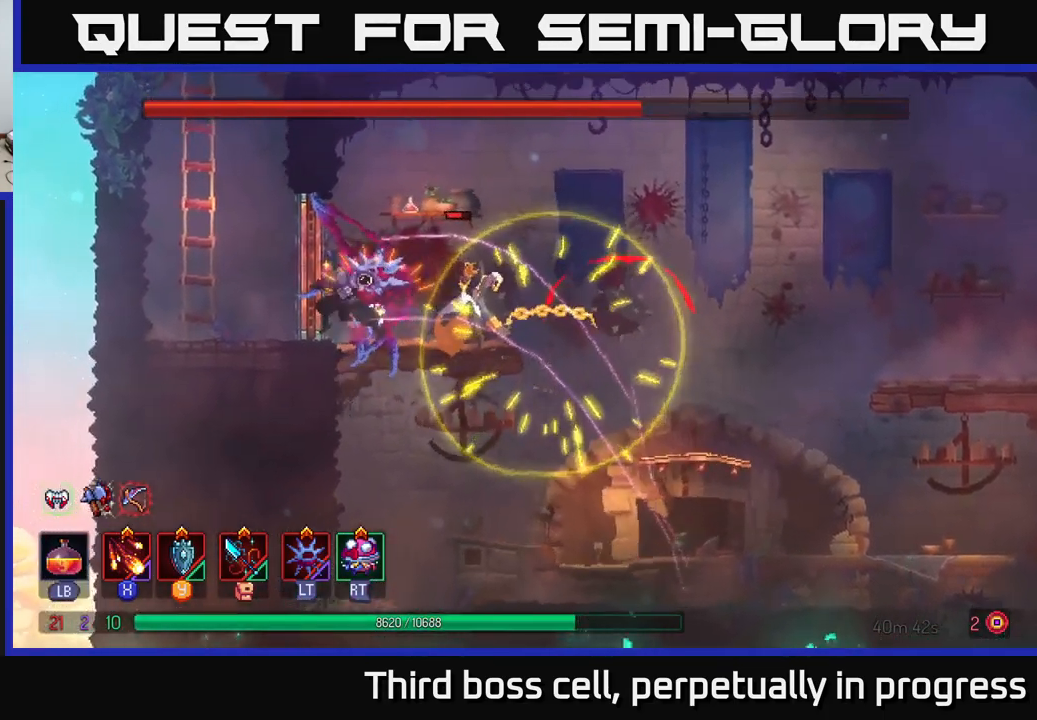
{"buttons": [], "left_stick": "center", "right_stick": "center", "events": [[84, "left_stick", "right"], [100, "A", "down"], [184, "A", "up"], [250, "X", "down"], [350, "X", "up"], [417, "X", "down"], [484, "X", "up"], [484, "left_stick", "center"]]}
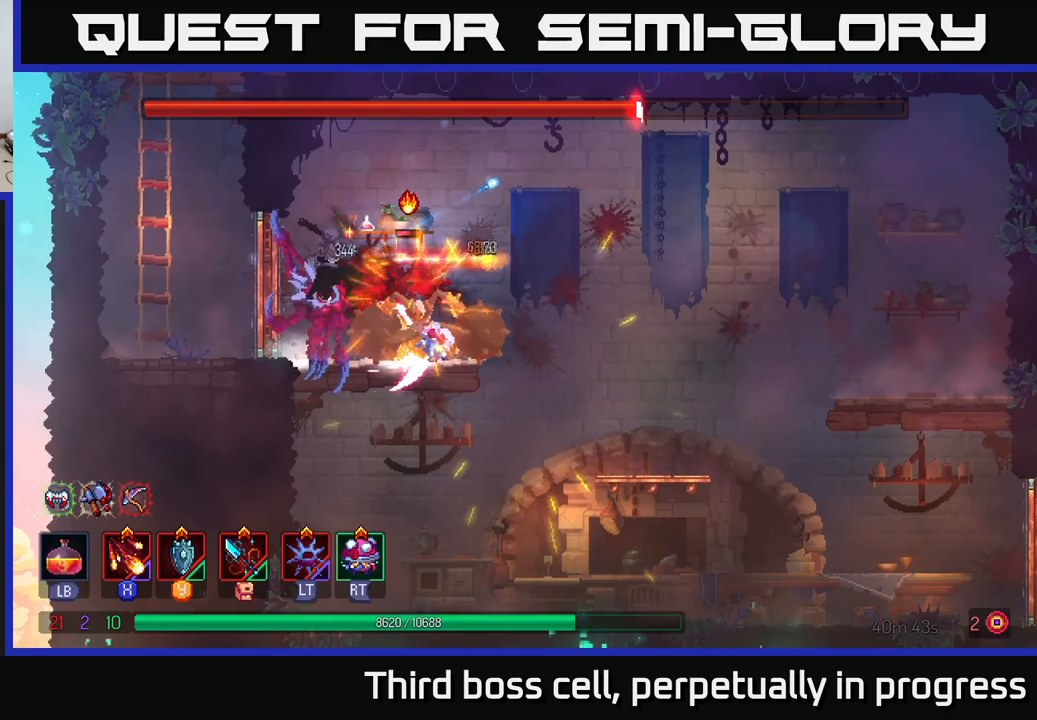
{"buttons": [], "left_stick": "right", "right_stick": "center", "events": [[33, "X", "down"], [83, "left_stick", "right"], [116, "X", "up"], [366, "B", "down"], [466, "B", "up"]]}
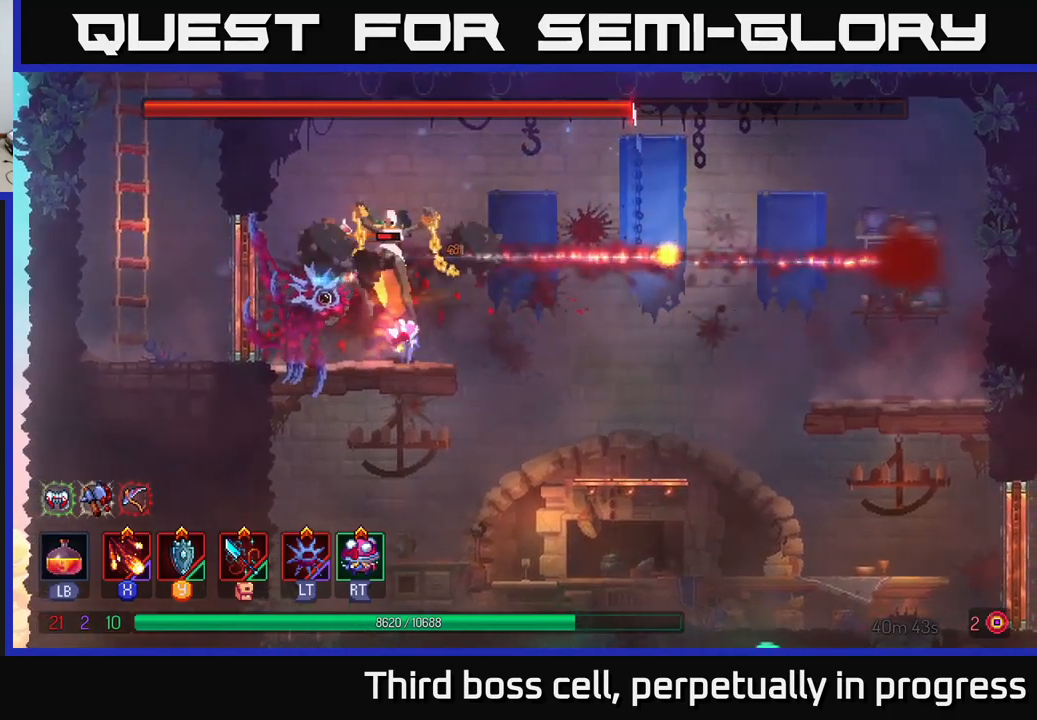
{"buttons": [], "left_stick": "right", "right_stick": "center", "events": [[50, "B", "down"], [150, "B", "up"], [233, "B", "down"], [266, "B", "up"], [333, "A", "down"], [466, "A", "up"]]}
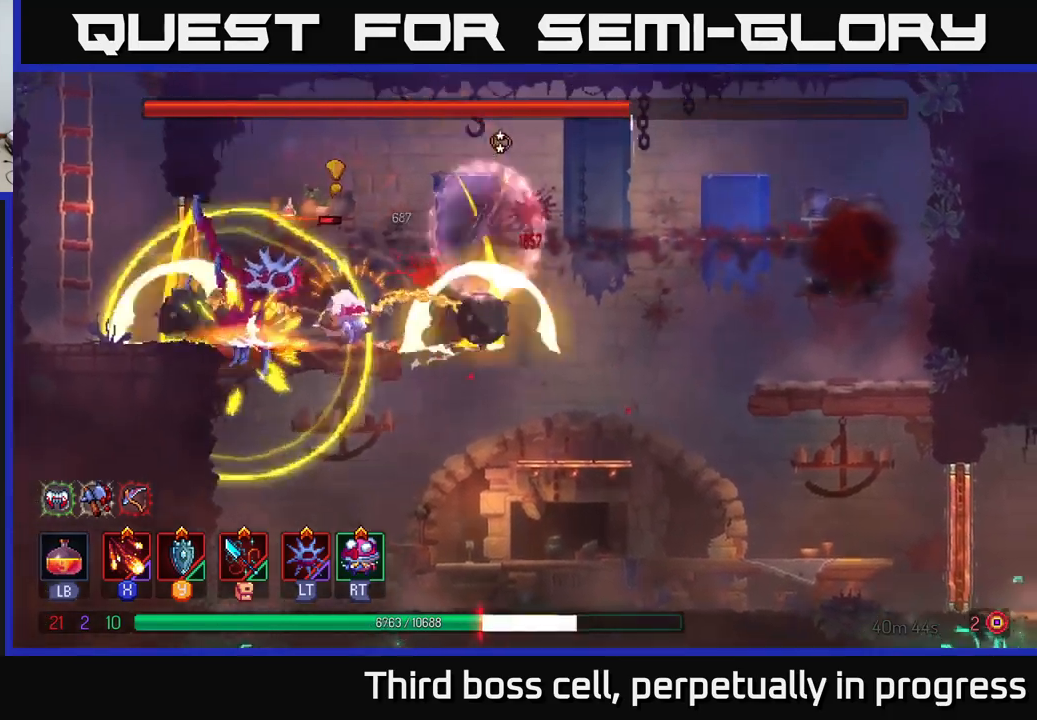
{"buttons": [], "left_stick": "right", "right_stick": "center", "events": [[16, "A", "down"], [183, "A", "up"], [266, "B", "down"], [333, "B", "up"], [350, "B", "down"], [466, "B", "up"]]}
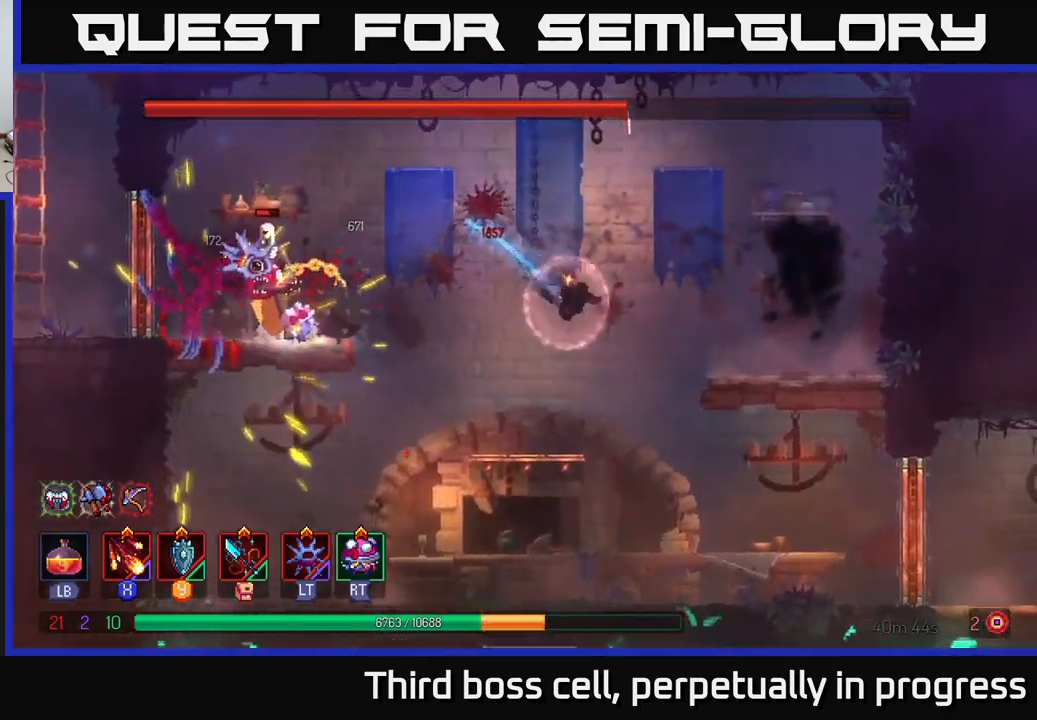
{"buttons": [], "left_stick": "right", "right_stick": "center", "events": [[66, "B", "down"], [133, "B", "up"], [216, "A", "down"], [316, "A", "up"]]}
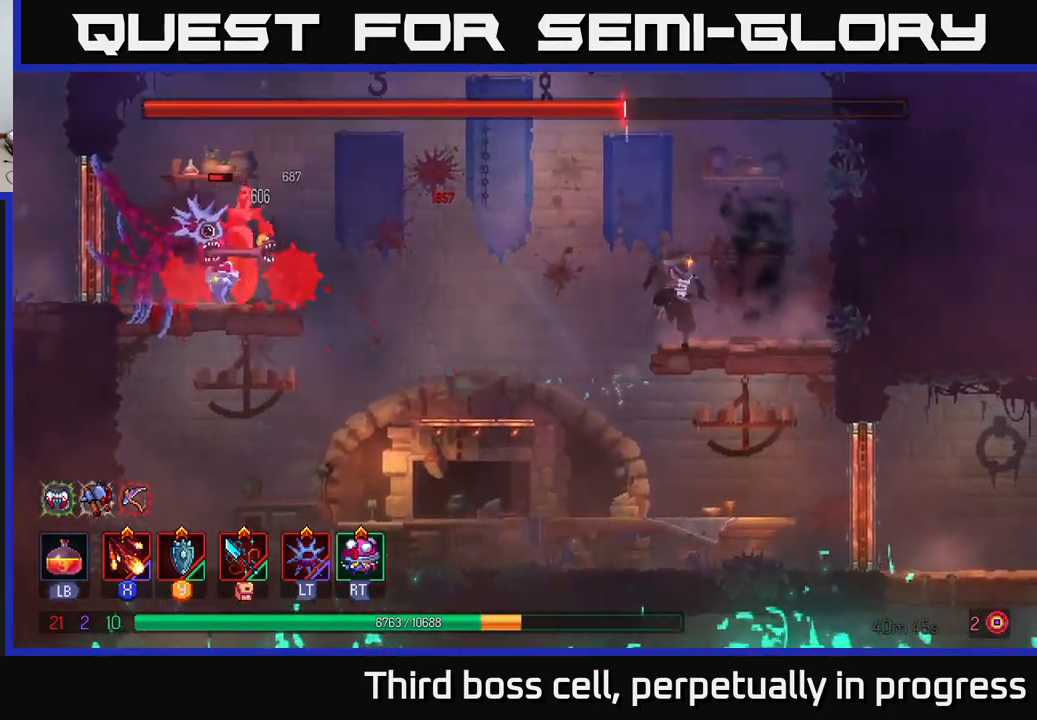
{"buttons": ["X"], "left_stick": "left", "right_stick": "center", "events": [[150, "X", "down"], [150, "left_stick", "left"], [300, "X", "up"], [366, "X", "down"], [416, "X", "up"], [483, "X", "down"]]}
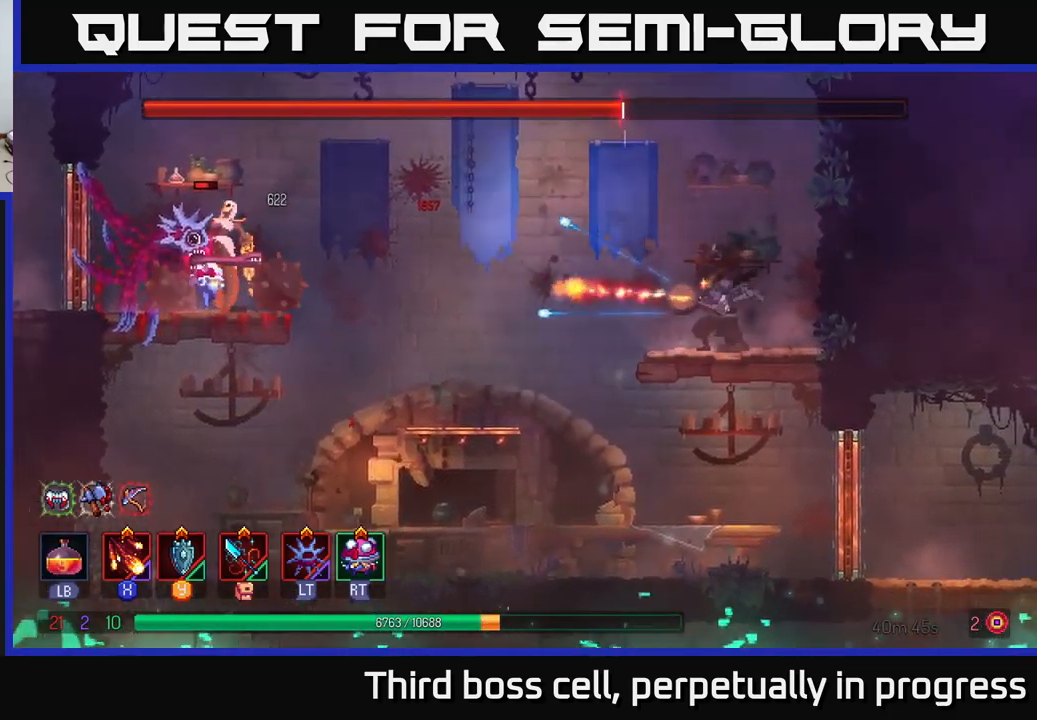
{"buttons": ["X"], "left_stick": "center", "right_stick": "center", "events": [[66, "X", "up"], [183, "X", "down"], [250, "X", "up"], [316, "X", "down"], [400, "X", "up"], [466, "X", "down"], [466, "left_stick", "center"]]}
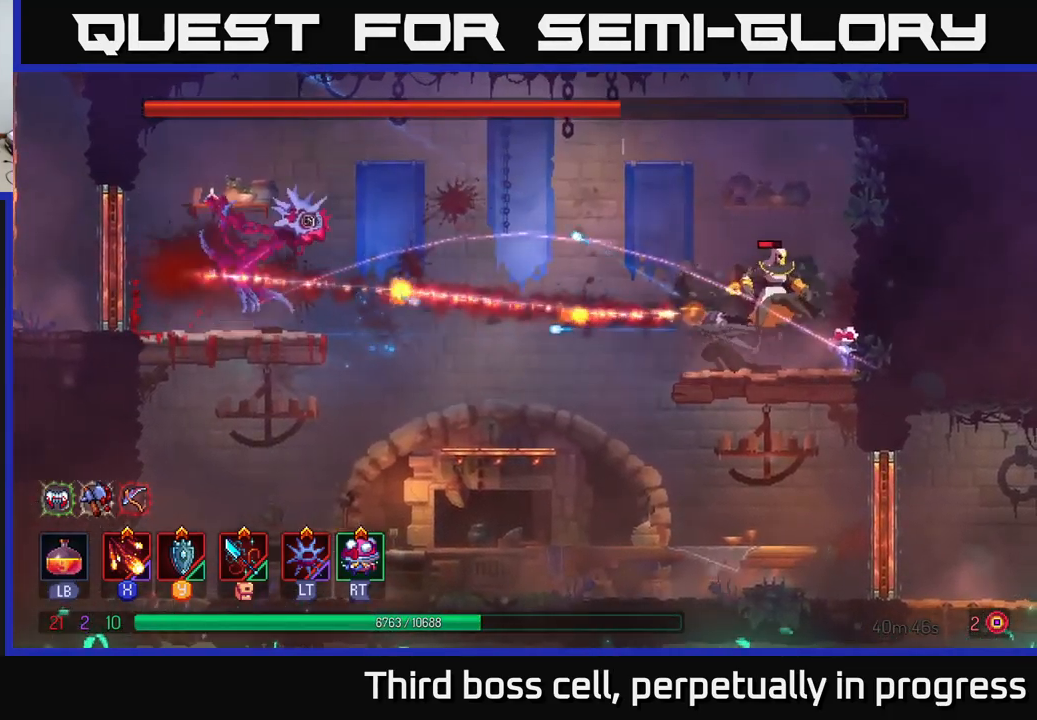
{"buttons": [], "left_stick": "left", "right_stick": "center", "events": [[83, "X", "up"], [150, "X", "down"], [183, "left_stick", "left"], [233, "X", "up"]]}
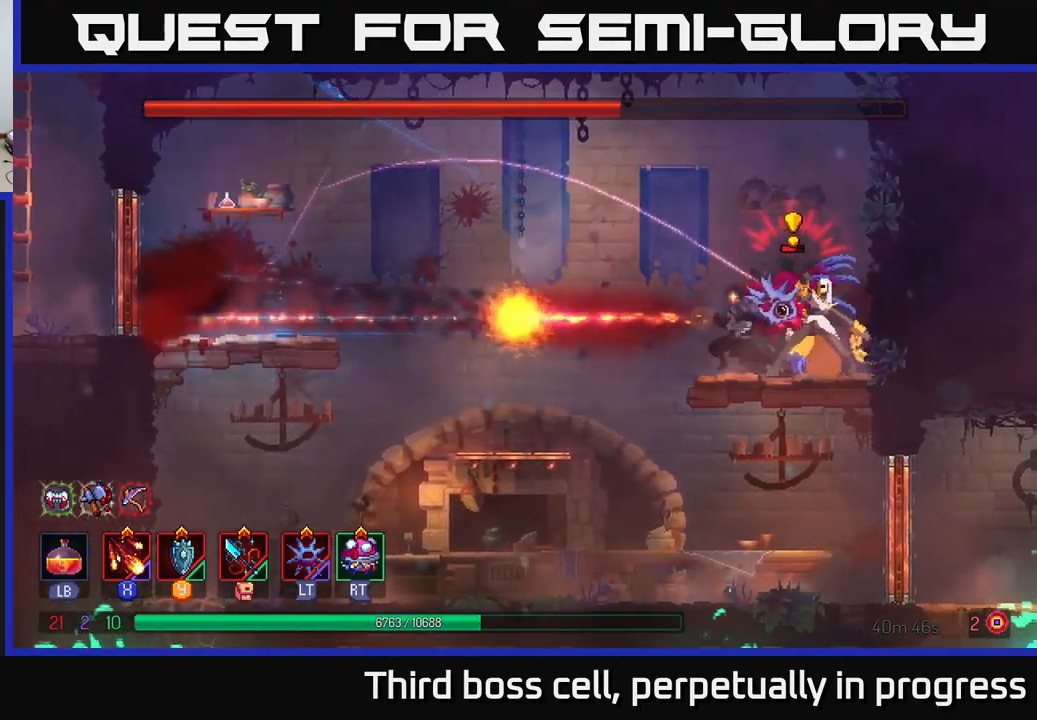
{"buttons": ["A"], "left_stick": "left", "right_stick": "center", "events": [[33, "B", "down"], [100, "B", "up"], [183, "B", "down"], [250, "B", "up"], [350, "B", "down"], [383, "B", "up"], [483, "A", "down"]]}
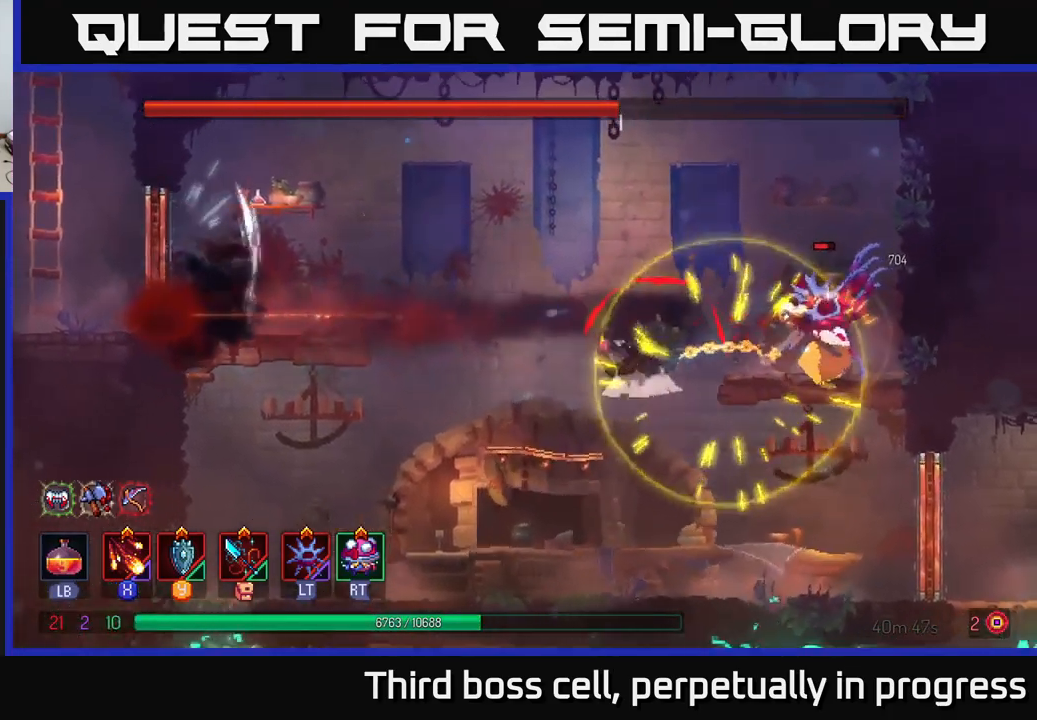
{"buttons": ["A"], "left_stick": "up-left", "right_stick": "center", "events": [[83, "A", "up"], [200, "A", "down"], [316, "A", "up"], [483, "A", "down"], [500, "left_stick", "up-left"]]}
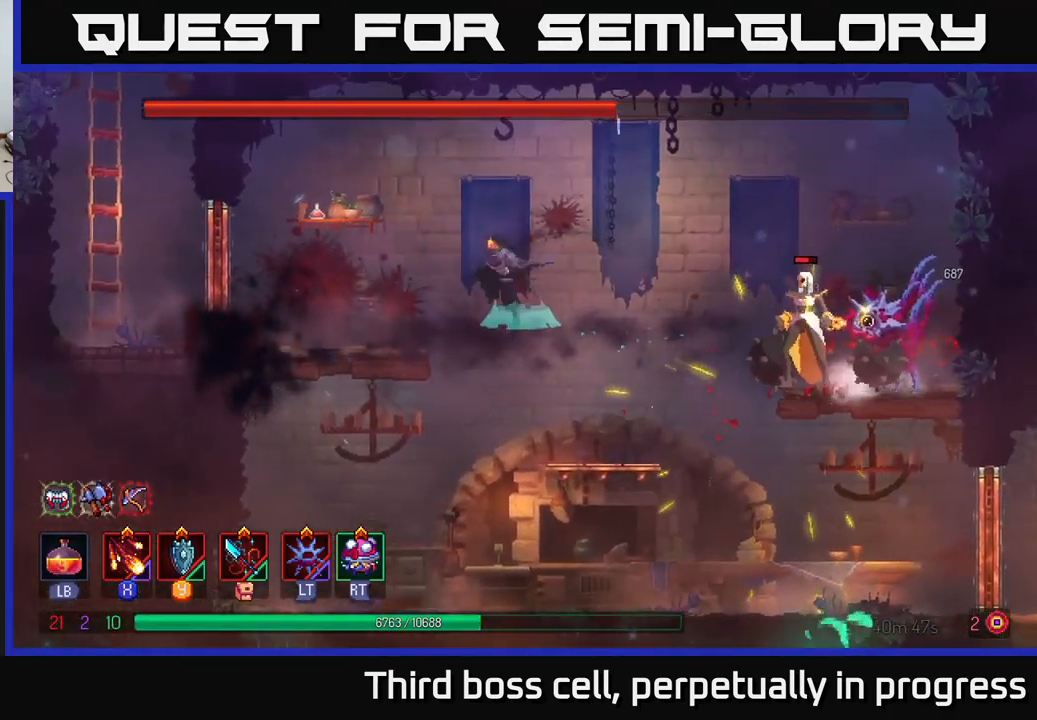
{"buttons": ["X"], "left_stick": "right", "right_stick": "center", "events": [[116, "A", "up"], [316, "X", "down"], [316, "left_stick", "right"], [366, "X", "up"], [450, "X", "down"]]}
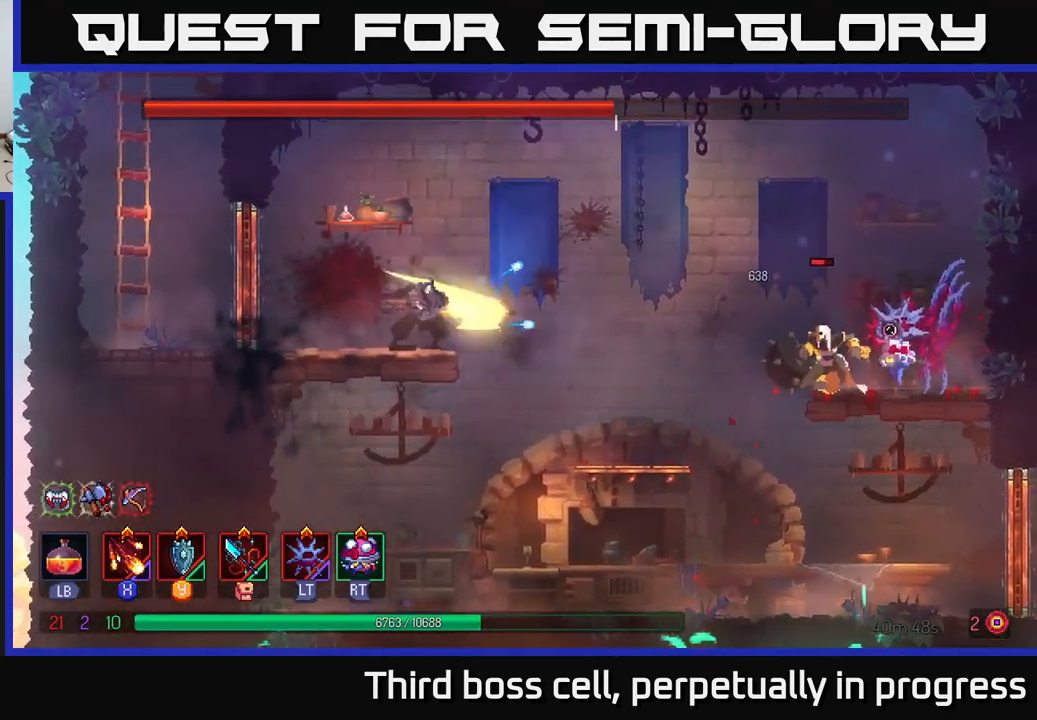
{"buttons": [], "left_stick": "center", "right_stick": "center", "events": [[16, "X", "up"], [117, "X", "down"], [183, "X", "up"], [183, "left_stick", "center"], [250, "X", "down"], [350, "X", "up"]]}
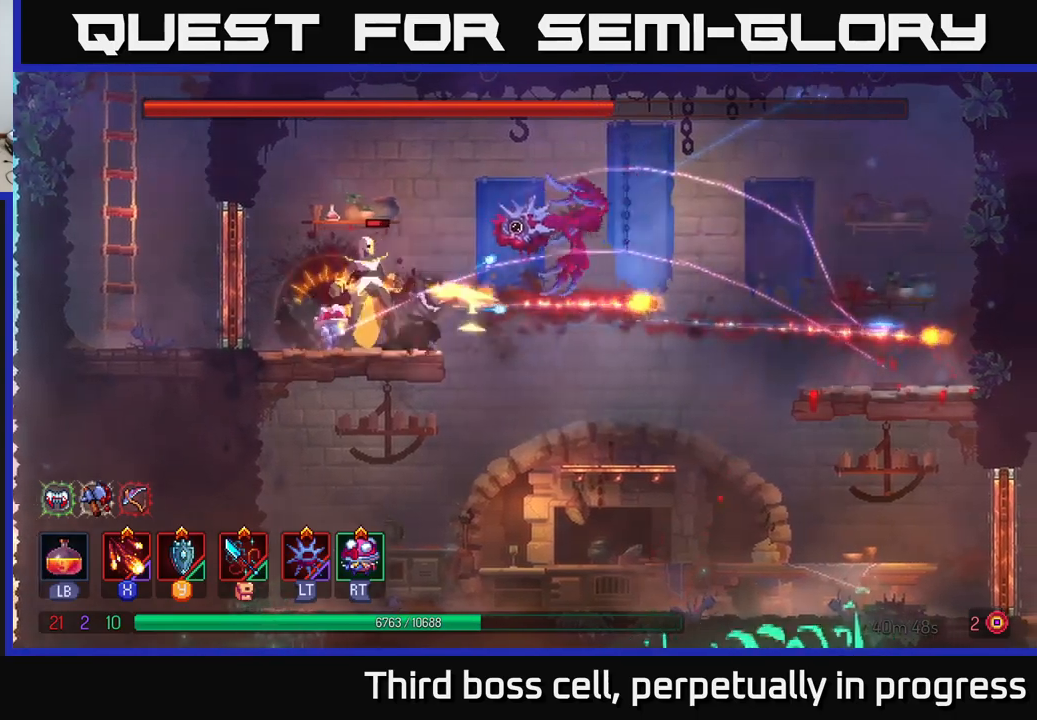
{"buttons": ["Y"], "left_stick": "left", "right_stick": "center", "events": [[467, "left_stick", "left"], [483, "Y", "down"]]}
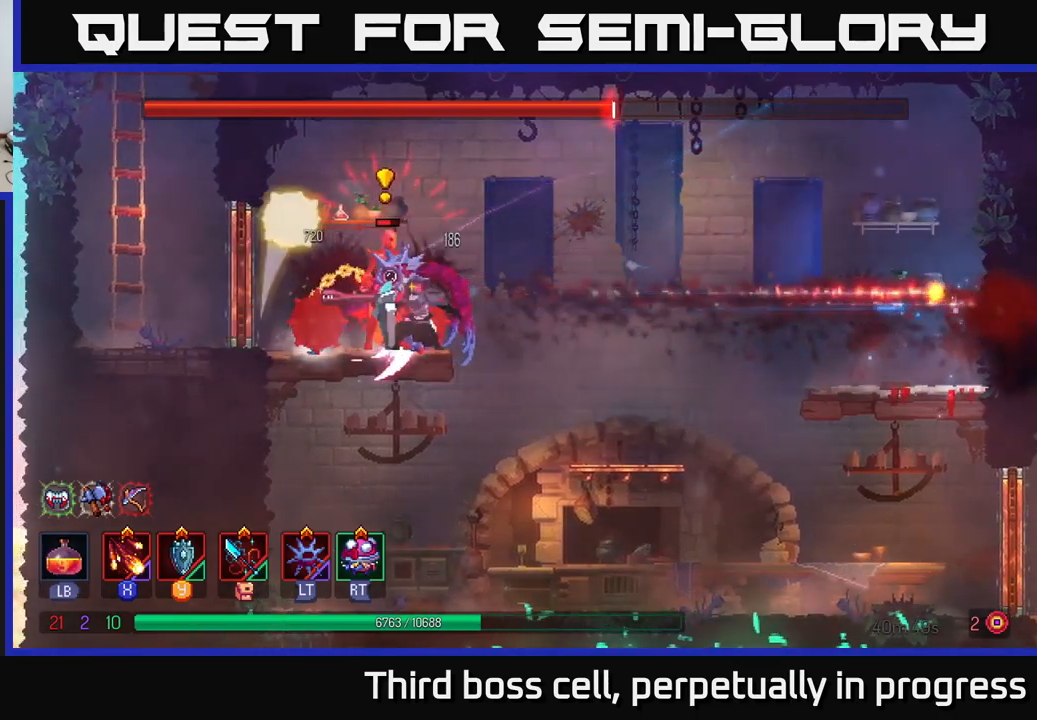
{"buttons": [], "left_stick": "center", "right_stick": "center", "events": [[67, "Y", "up"], [117, "left_stick", "center"], [250, "X", "down"], [333, "X", "up"], [383, "X", "down"], [433, "X", "up"]]}
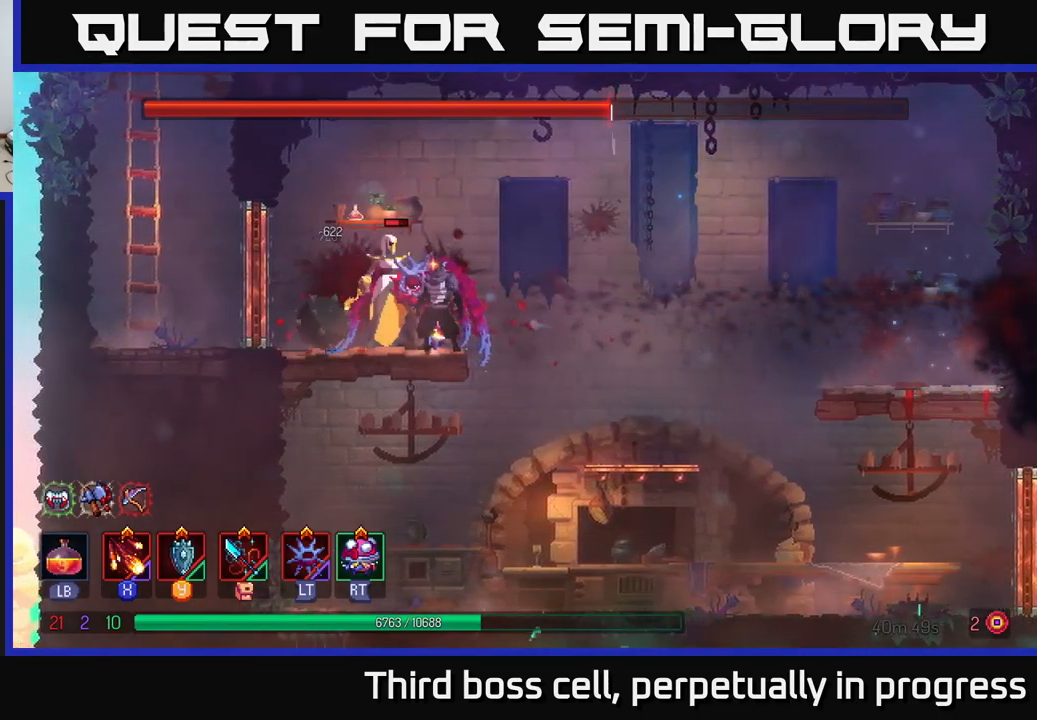
{"buttons": ["B"], "left_stick": "right", "right_stick": "center", "events": [[17, "X", "down"], [100, "X", "up"], [183, "X", "down"], [267, "X", "up"], [383, "left_stick", "right"], [433, "B", "down"]]}
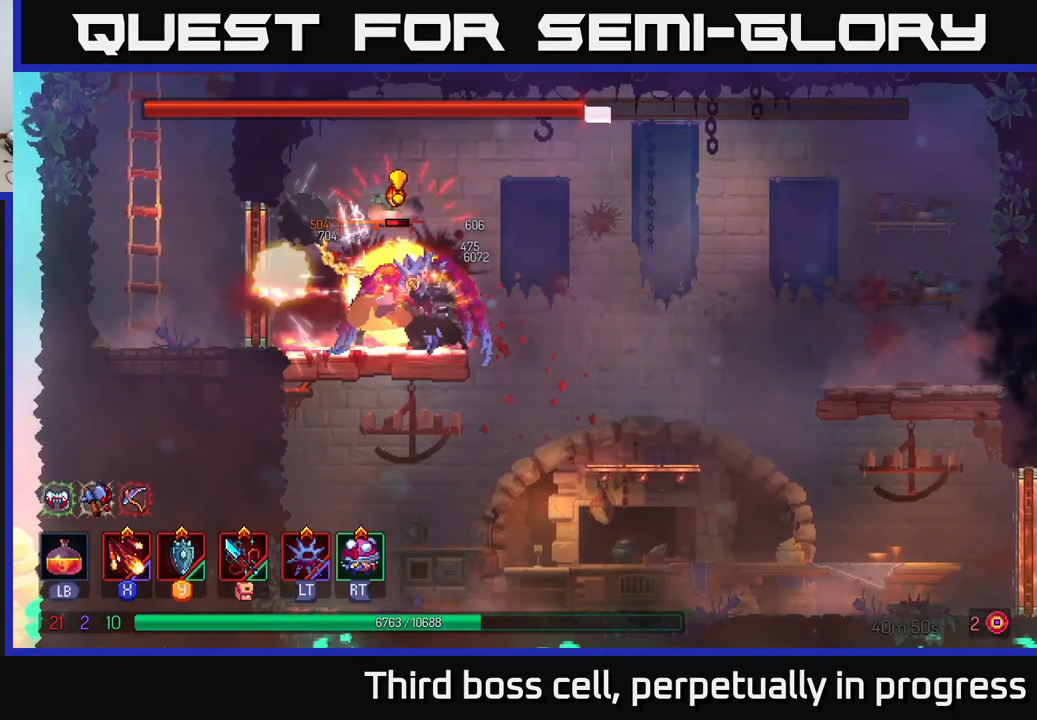
{"buttons": [], "left_stick": "right", "right_stick": "center", "events": [[17, "B", "up"], [133, "A", "down"], [200, "A", "up"], [283, "A", "down"], [367, "A", "up"], [383, "A", "down"], [483, "A", "up"]]}
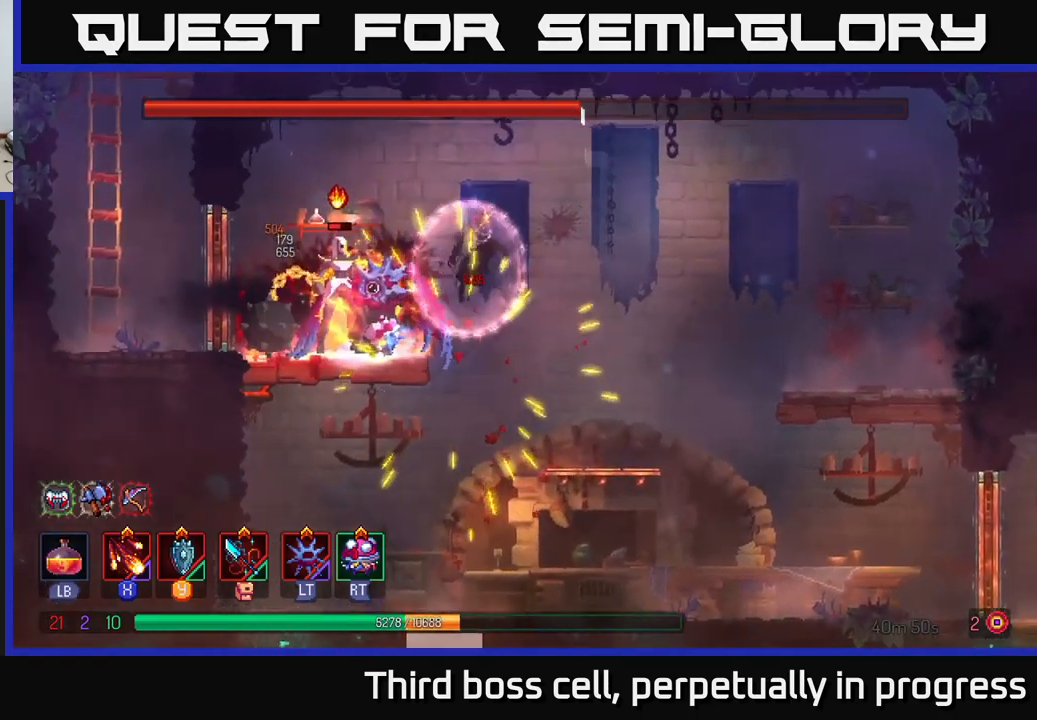
{"buttons": ["B"], "left_stick": "right", "right_stick": "center", "events": [[50, "A", "down"], [150, "A", "up"], [300, "A", "down"], [400, "A", "up"], [483, "B", "down"]]}
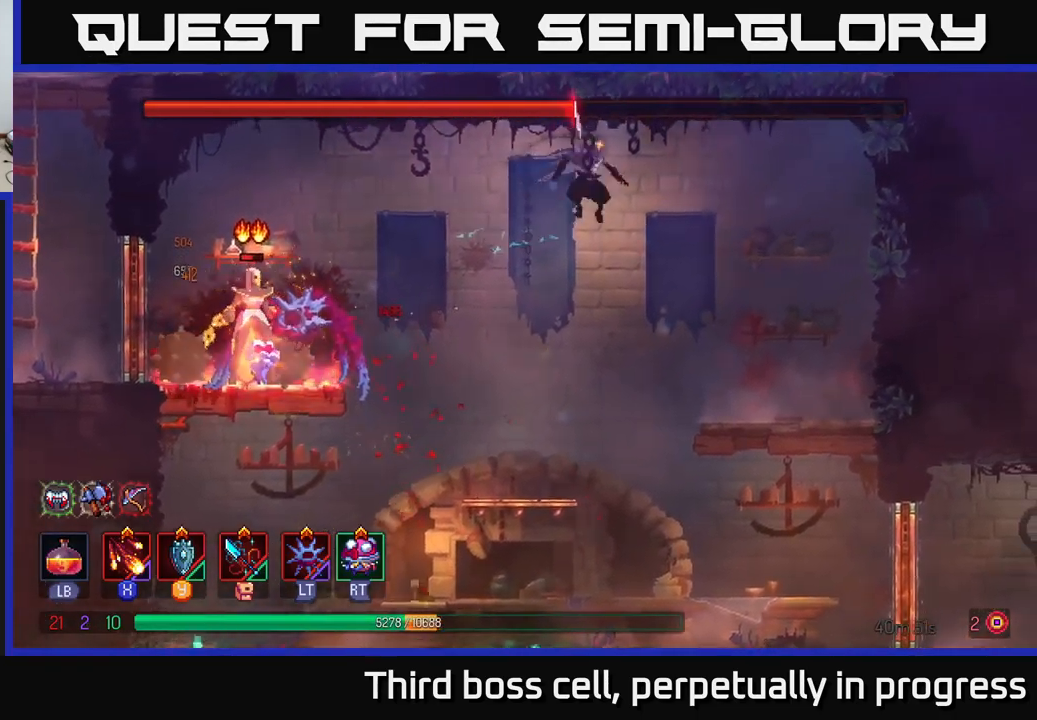
{"buttons": [], "left_stick": "left", "right_stick": "center", "events": [[83, "B", "up"], [433, "X", "down"], [433, "left_stick", "left"], [483, "X", "up"]]}
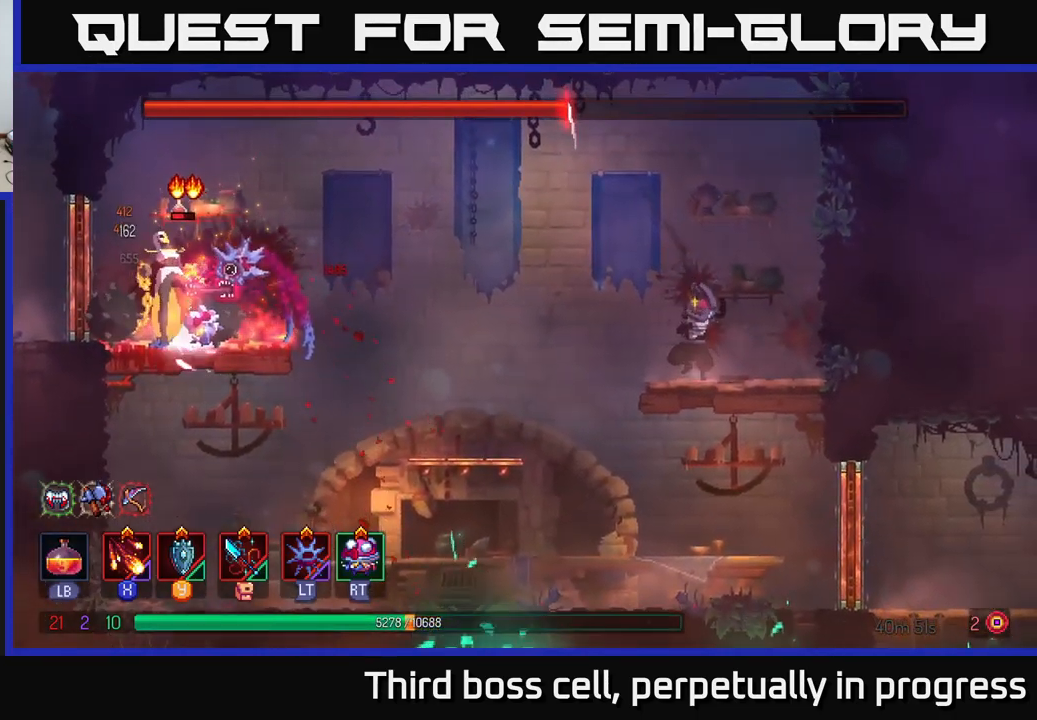
{"buttons": [], "left_stick": "center", "right_stick": "center", "events": [[67, "X", "down"], [150, "X", "up"], [217, "X", "down"], [283, "X", "up"], [283, "left_stick", "center"], [367, "X", "down"], [450, "X", "up"]]}
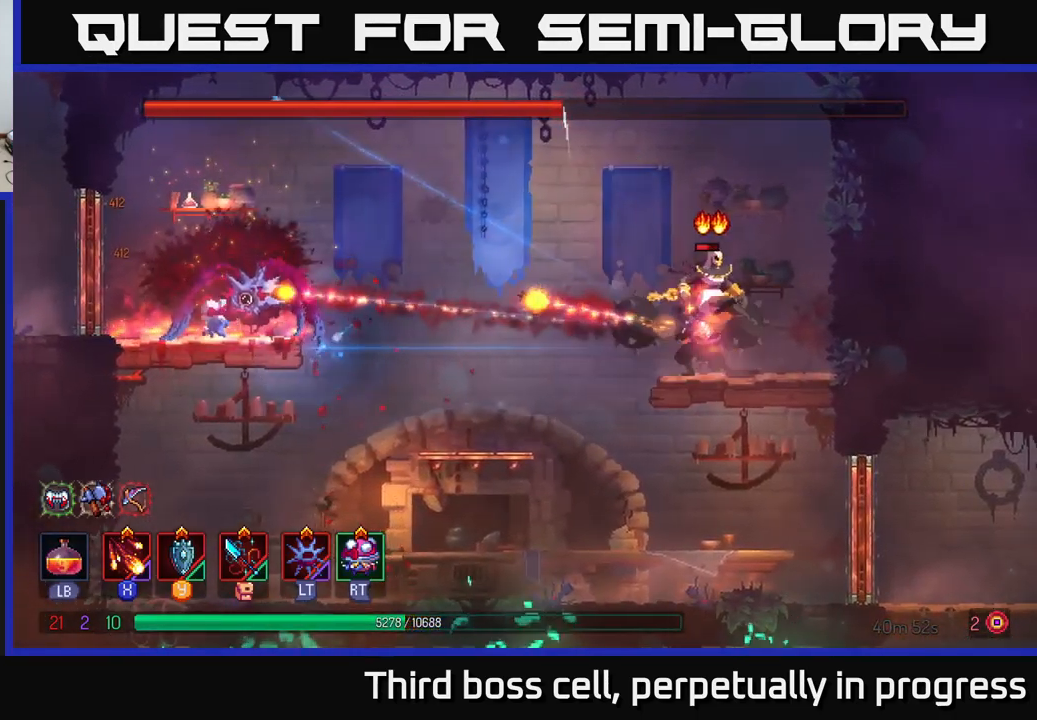
{"buttons": [], "left_stick": "left", "right_stick": "center", "events": [[50, "X", "down"], [150, "X", "up"], [183, "X", "down"], [283, "X", "up"], [383, "left_stick", "left"]]}
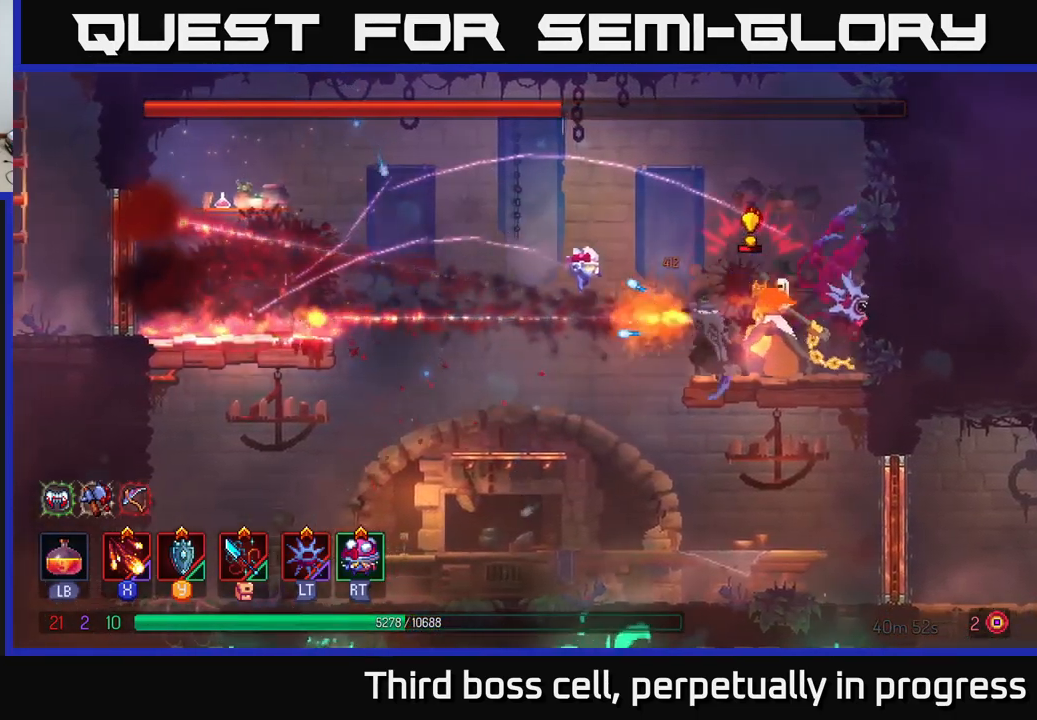
{"buttons": [], "left_stick": "left", "right_stick": "center", "events": [[67, "A", "down"], [150, "A", "up"], [200, "A", "down"], [300, "A", "up"], [367, "B", "down"], [450, "B", "up"]]}
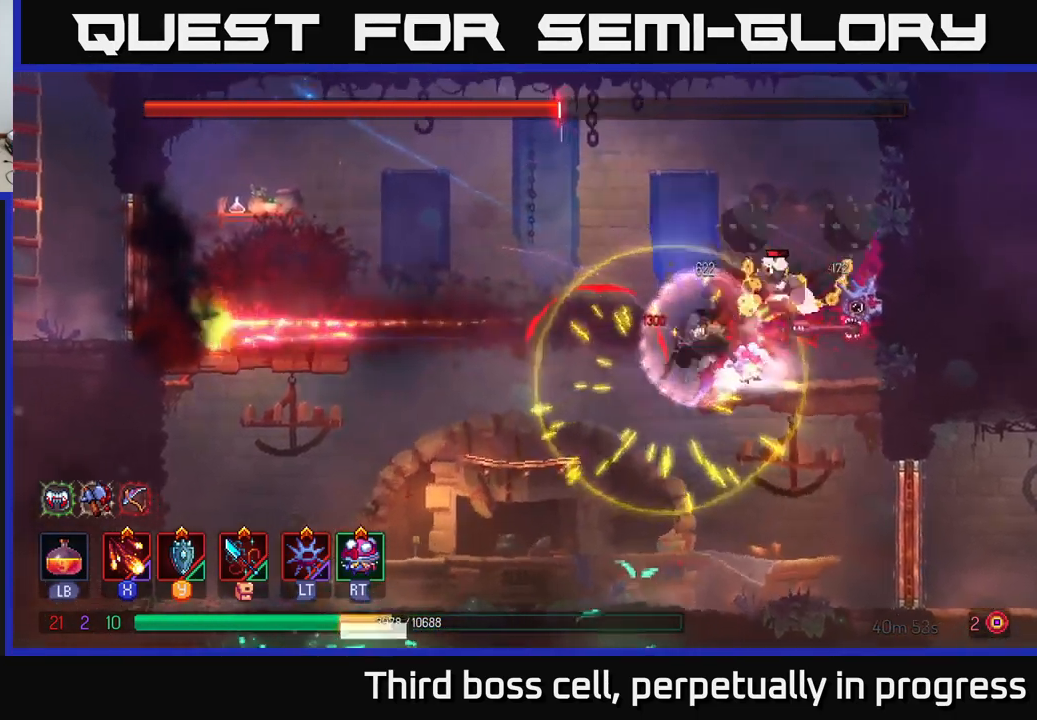
{"buttons": ["A"], "left_stick": "left", "right_stick": "center", "events": [[17, "B", "down"], [83, "B", "up"], [216, "A", "down"], [349, "A", "up"], [416, "A", "down"]]}
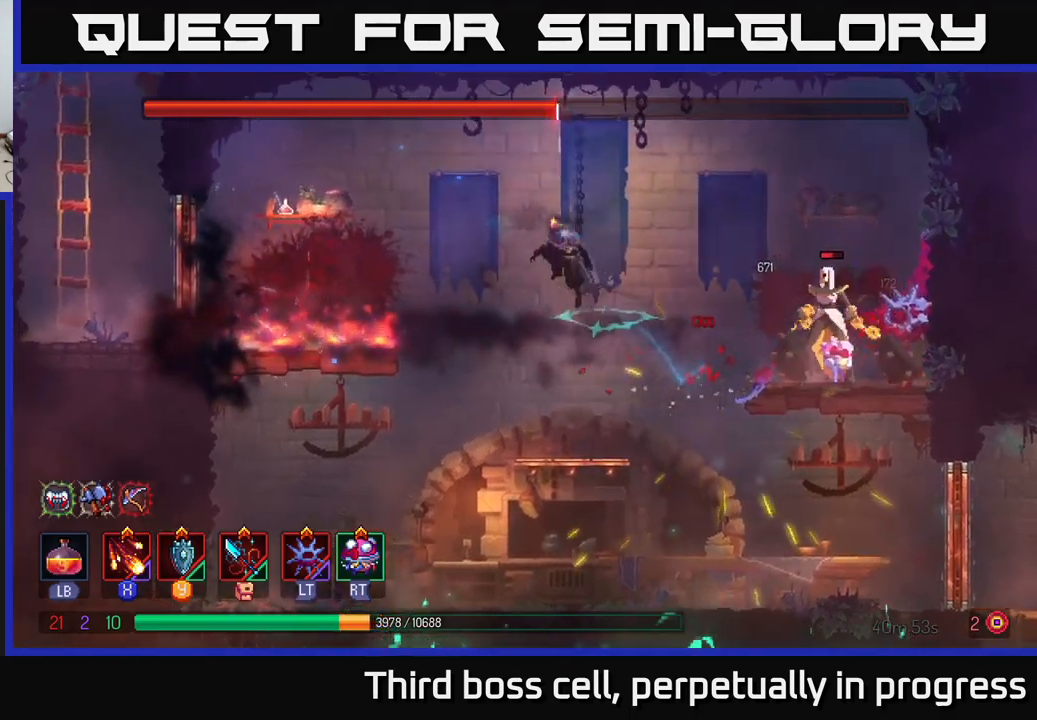
{"buttons": [], "left_stick": "left", "right_stick": "center", "events": [[50, "A", "up"], [184, "A", "down"], [300, "A", "up"]]}
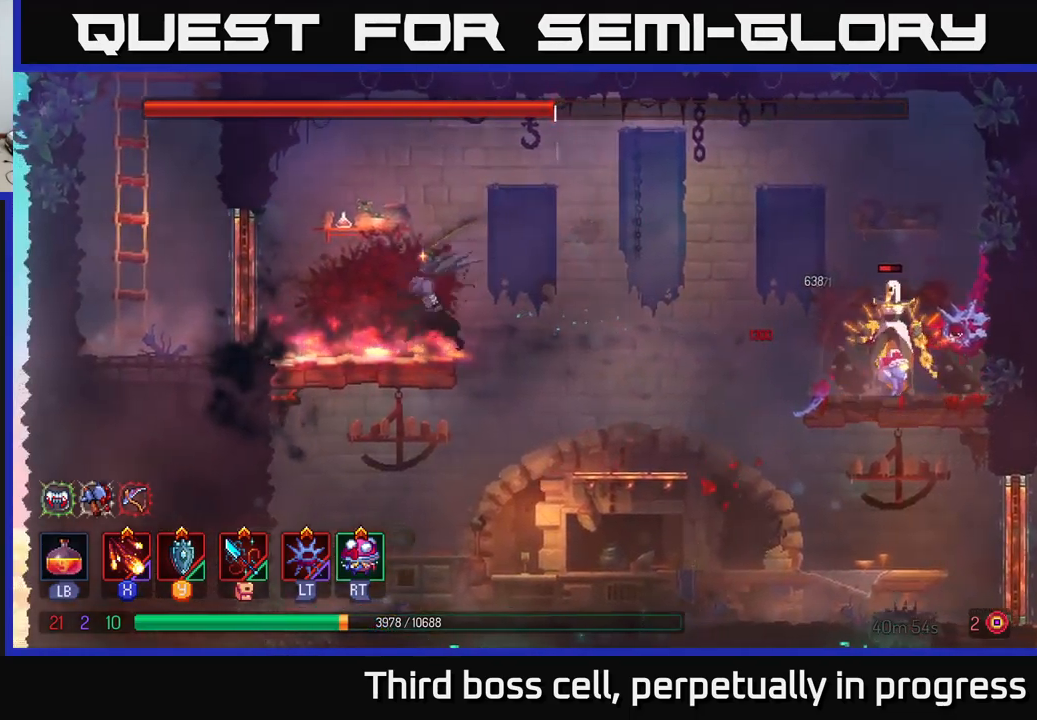
{"buttons": ["L1"], "left_stick": "center", "right_stick": "center"}
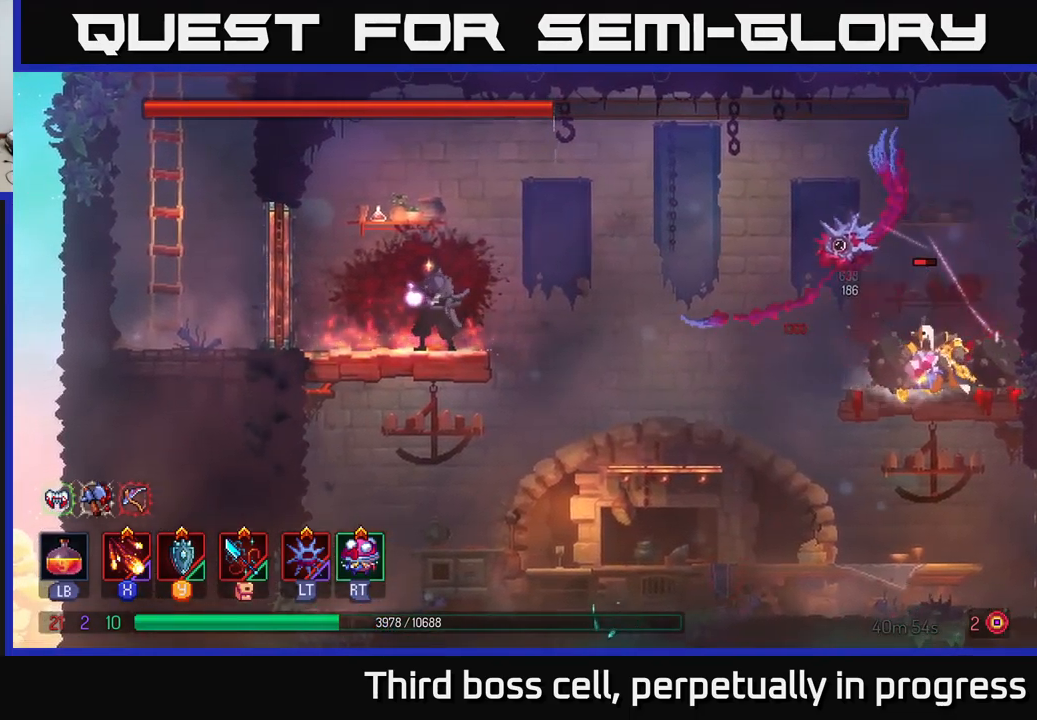
{"buttons": ["L1"], "left_stick": "center", "right_stick": "center", "events": []}